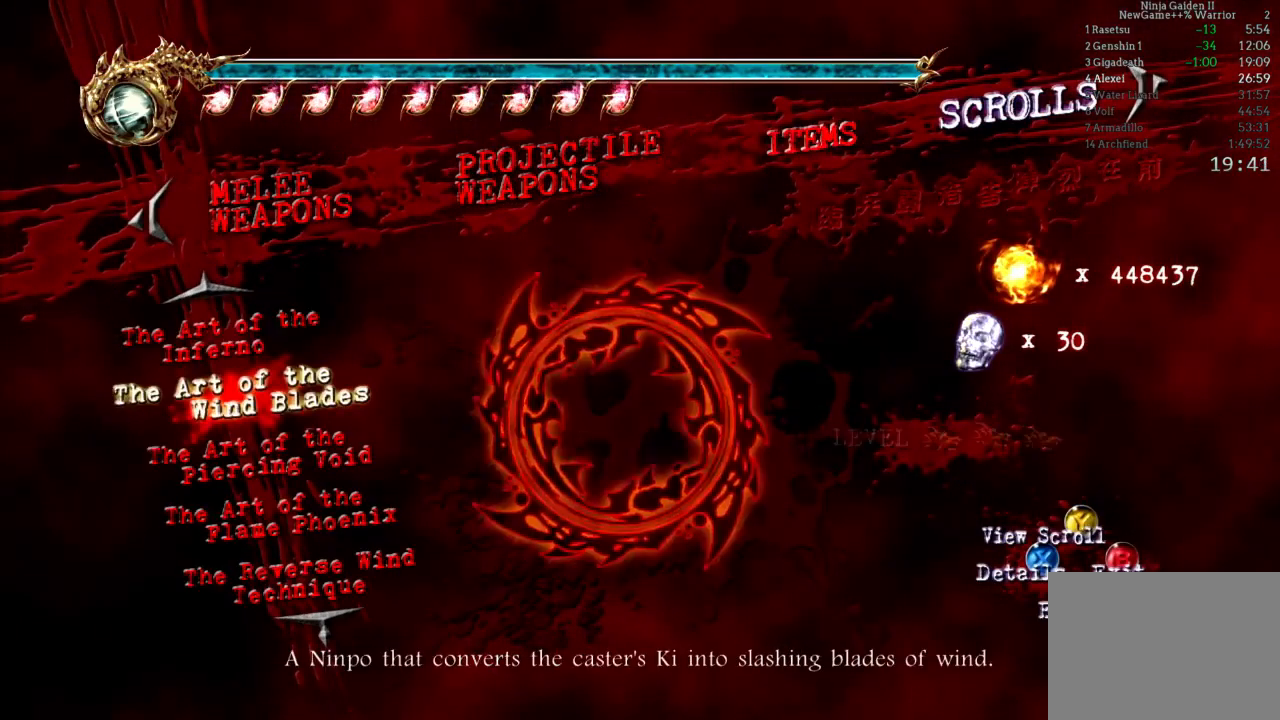
Gameplay with a controller (Xbox layout); each line is a JSON object with the inputs held at the frame after it. "events" lists button and stick changes between this image and that frame as [ms after this image, input, new state], when the widget could be followed in between. Not read: L3 R3.
{"buttons": [], "left_stick": "center", "right_stick": "center", "events": [[300, "A", "down"], [433, "A", "up"]]}
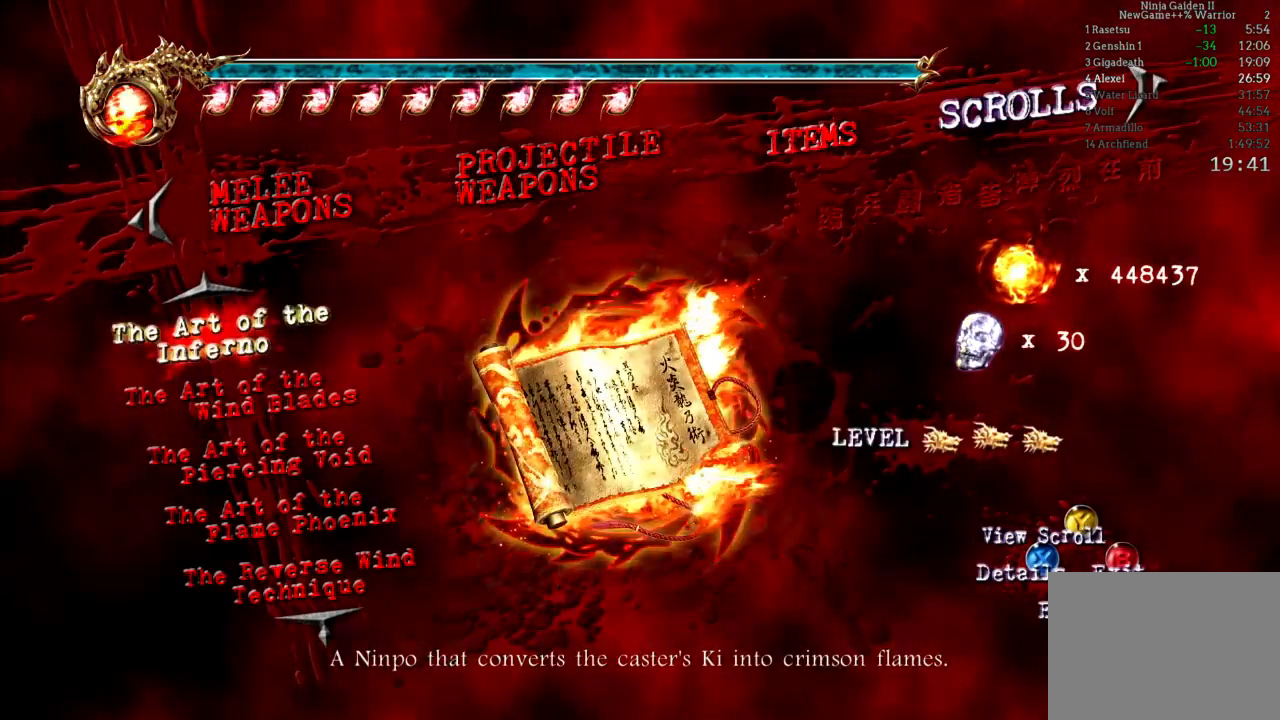
{"buttons": [], "left_stick": "center", "right_stick": "center", "events": [[417, "B", "down"], [500, "B", "up"]]}
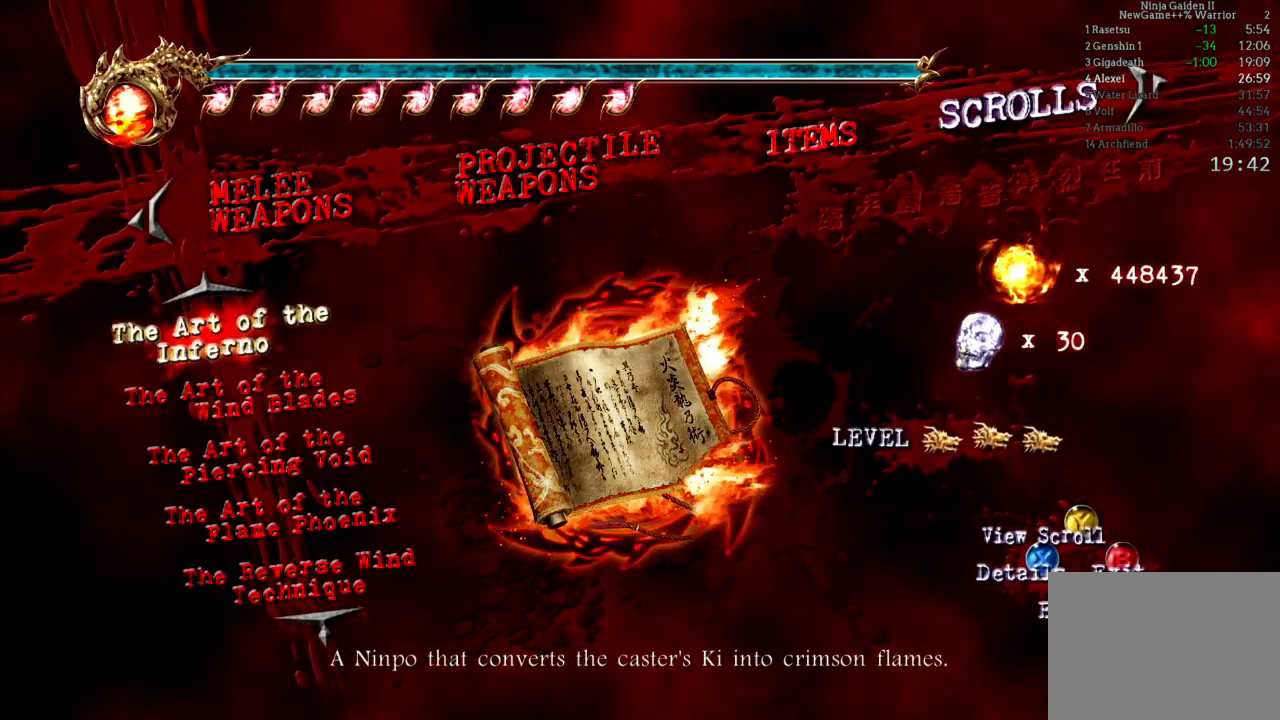
{"buttons": [], "left_stick": "up-left", "right_stick": "center", "events": [[67, "B", "down"], [117, "left_stick", "up"], [167, "B", "up"], [467, "left_stick", "up-left"]]}
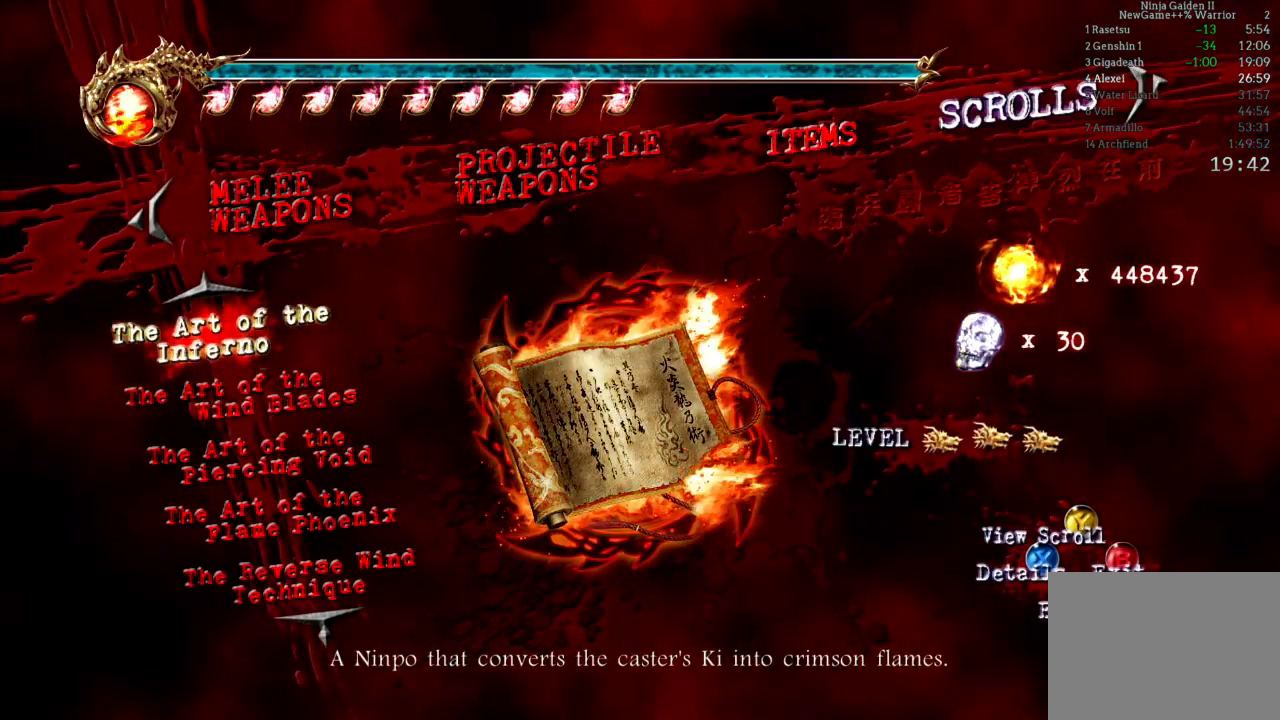
{"buttons": ["L2"], "left_stick": "up-left", "right_stick": "center", "events": [[433, "L2", "down"]]}
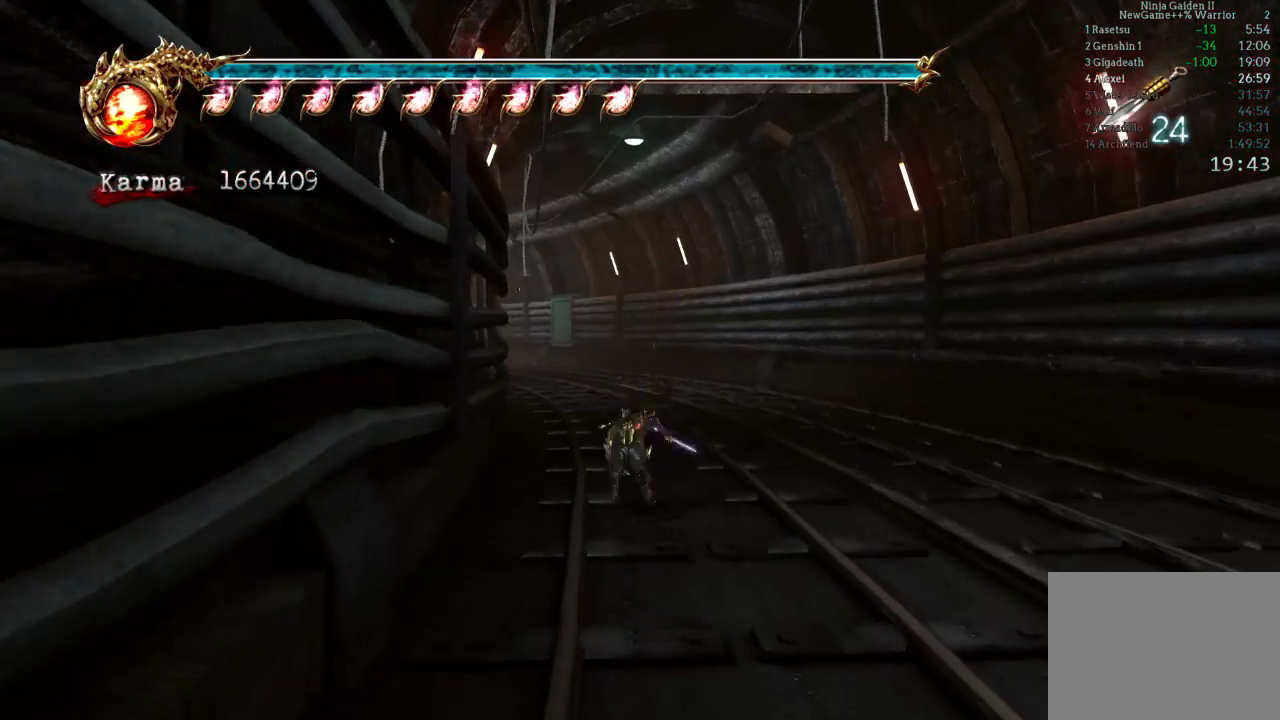
{"buttons": [], "left_stick": "up-left", "right_stick": "center", "events": [[100, "A", "down"], [383, "A", "up"], [450, "L2", "up"]]}
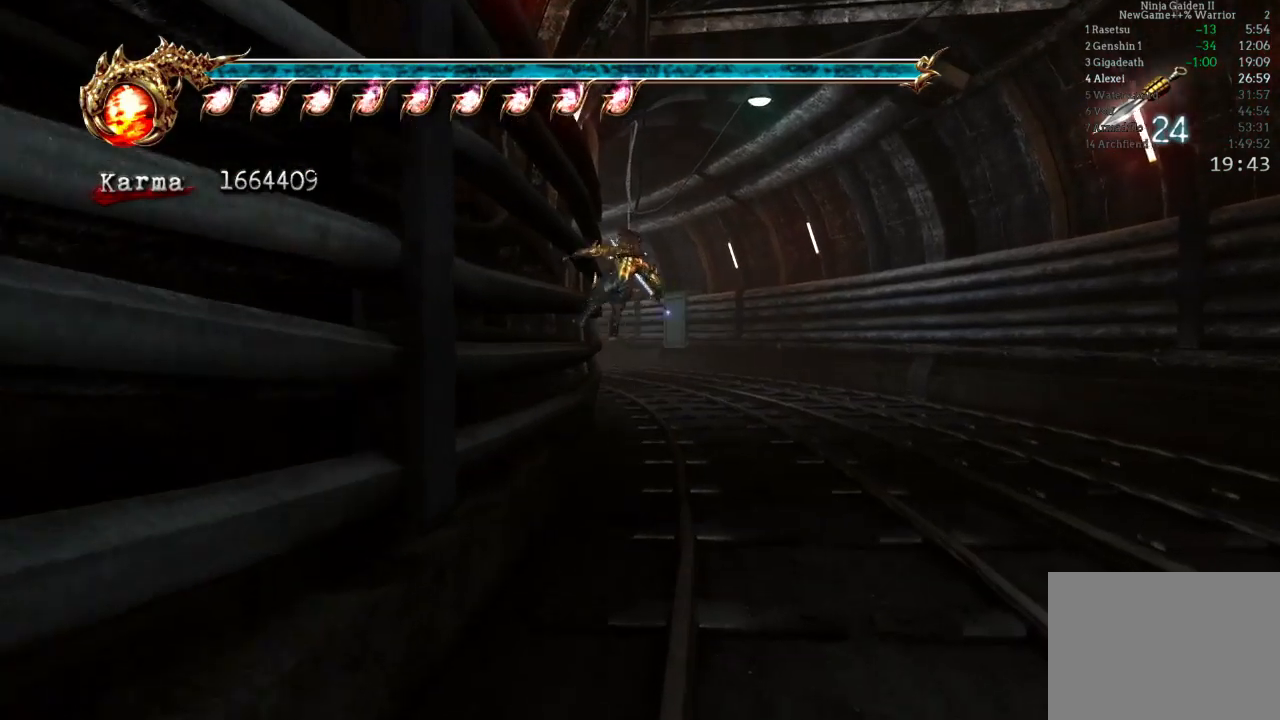
{"buttons": ["A"], "left_stick": "up-left", "right_stick": "center", "events": [[433, "A", "down"]]}
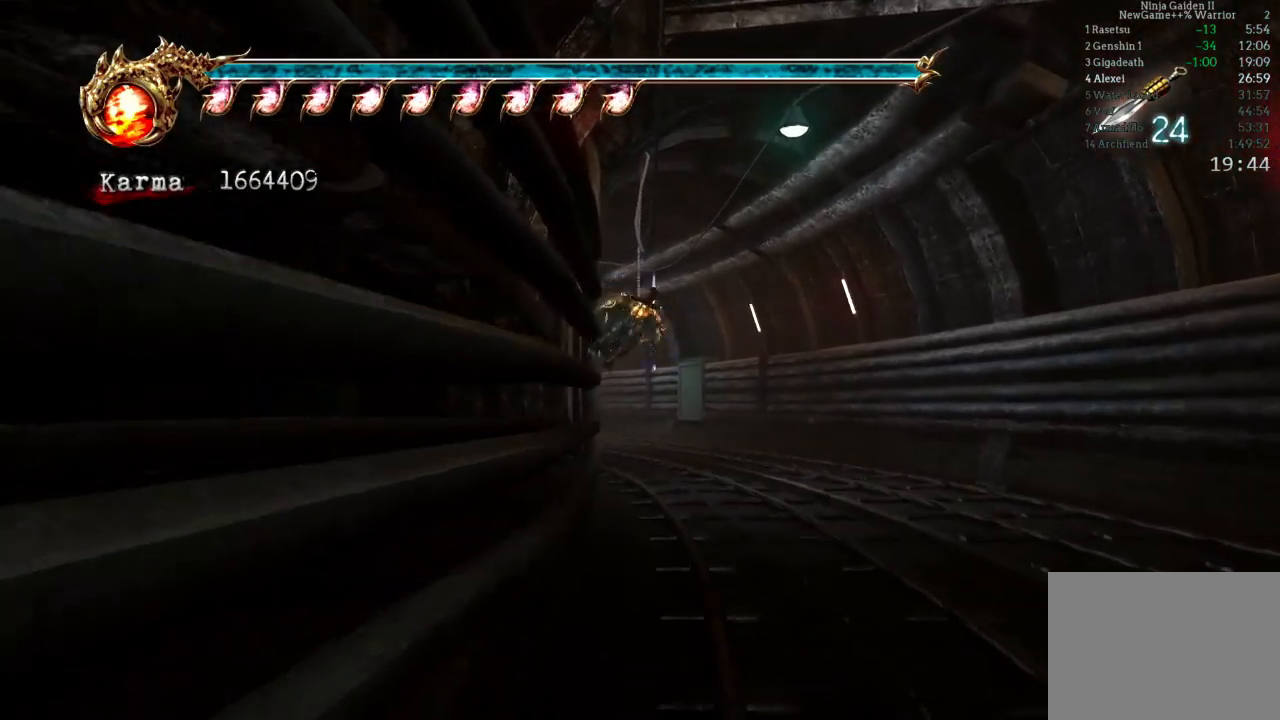
{"buttons": [], "left_stick": "up", "right_stick": "down-right", "events": [[67, "A", "up"], [233, "right_stick", "down-right"], [400, "left_stick", "up"]]}
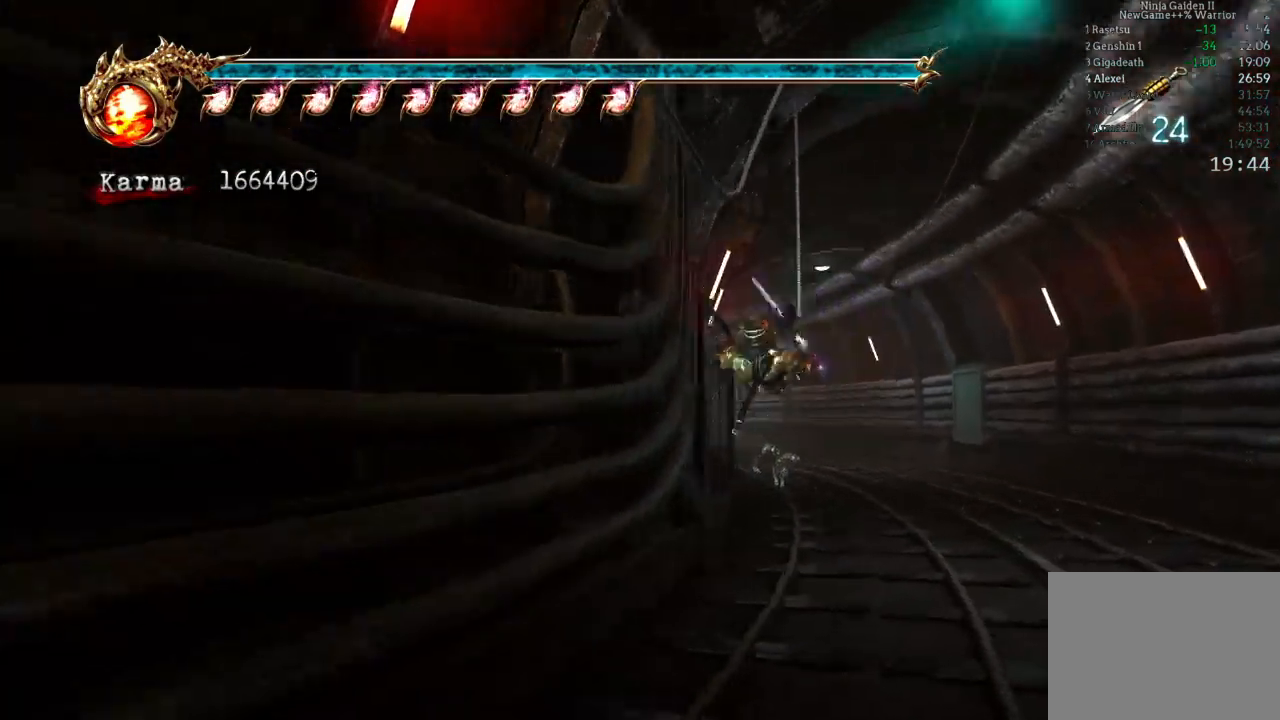
{"buttons": ["A", "L2"], "left_stick": "up", "right_stick": "center", "events": [[50, "L2", "down"], [50, "right_stick", "center"], [267, "A", "down"]]}
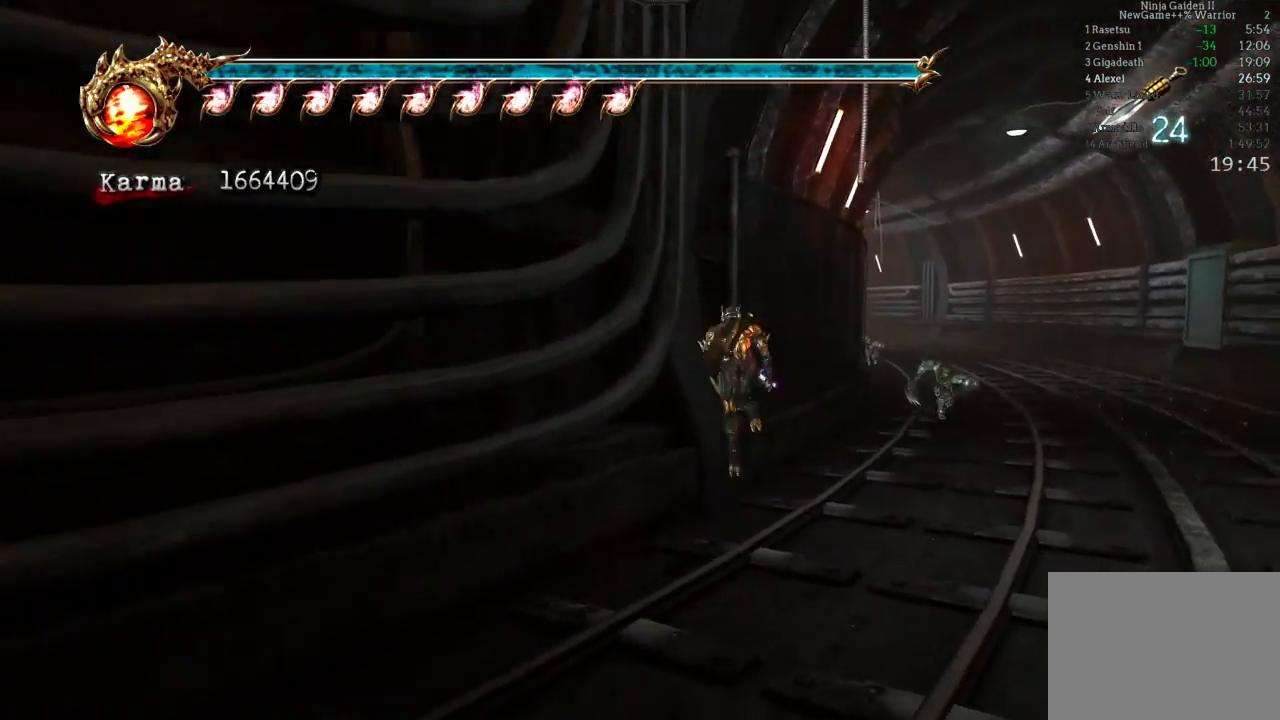
{"buttons": ["L2"], "left_stick": "up", "right_stick": "center", "events": [[67, "A", "up"]]}
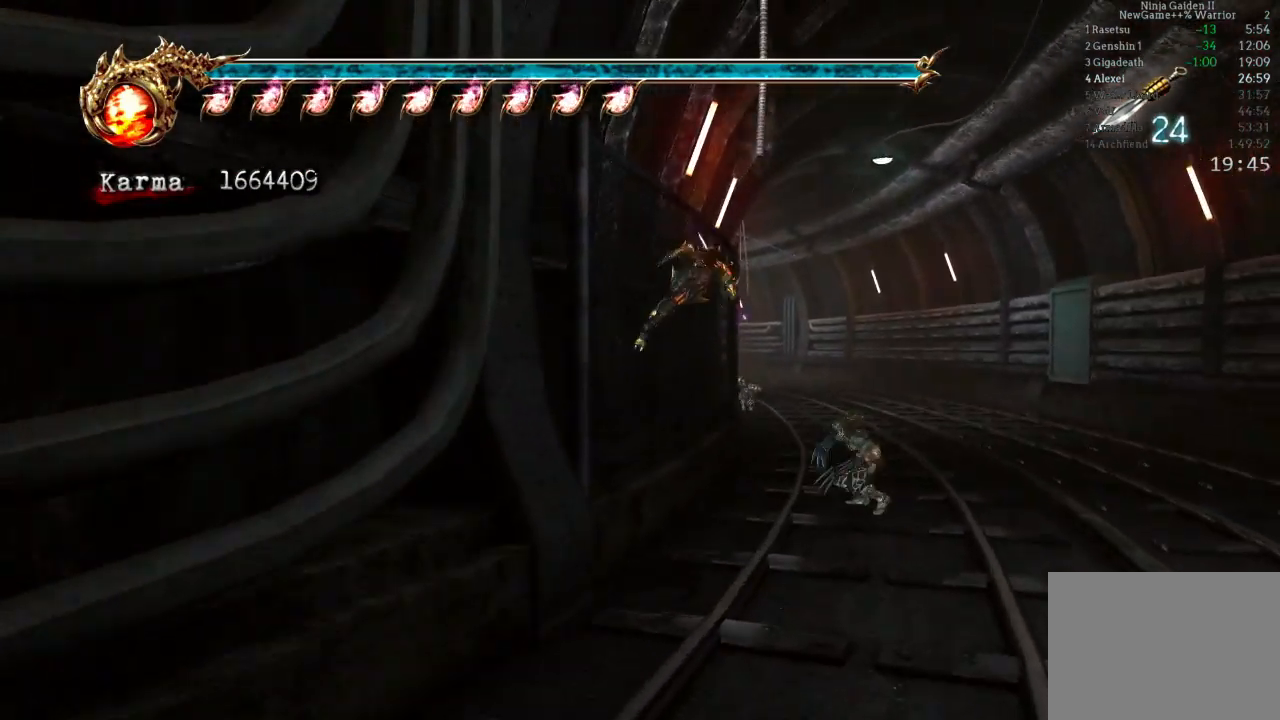
{"buttons": [], "left_stick": "up", "right_stick": "center", "events": [[100, "L2", "up"], [150, "A", "down"], [317, "A", "up"]]}
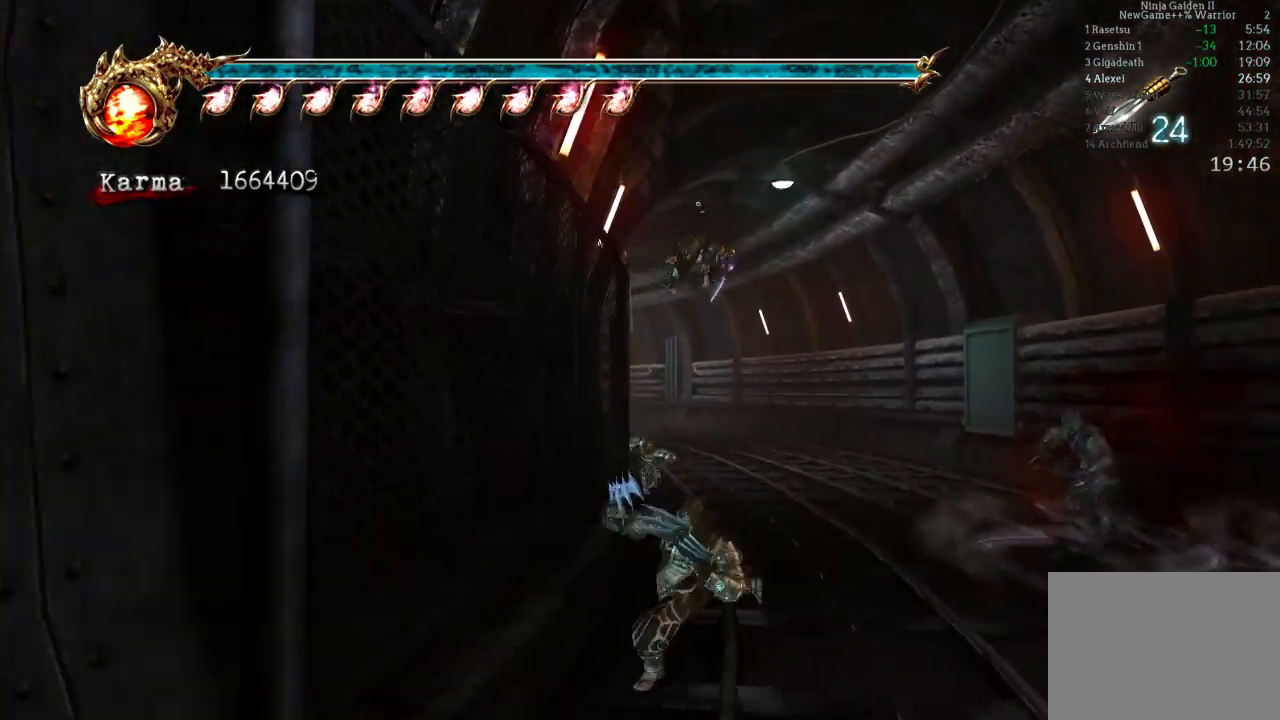
{"buttons": ["L2"], "left_stick": "up", "right_stick": "center", "events": [[50, "right_stick", "right"], [250, "right_stick", "center"], [283, "L2", "down"]]}
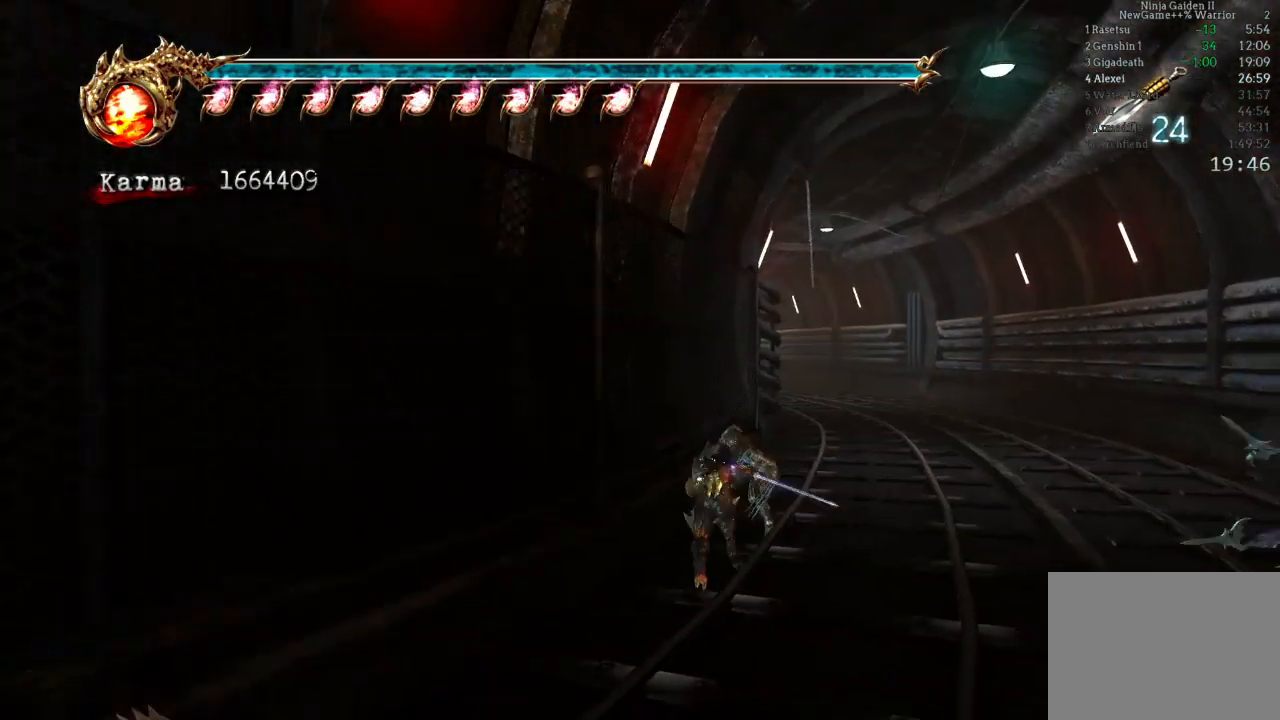
{"buttons": ["L2"], "left_stick": "up", "right_stick": "center", "events": [[17, "A", "down"], [467, "A", "up"]]}
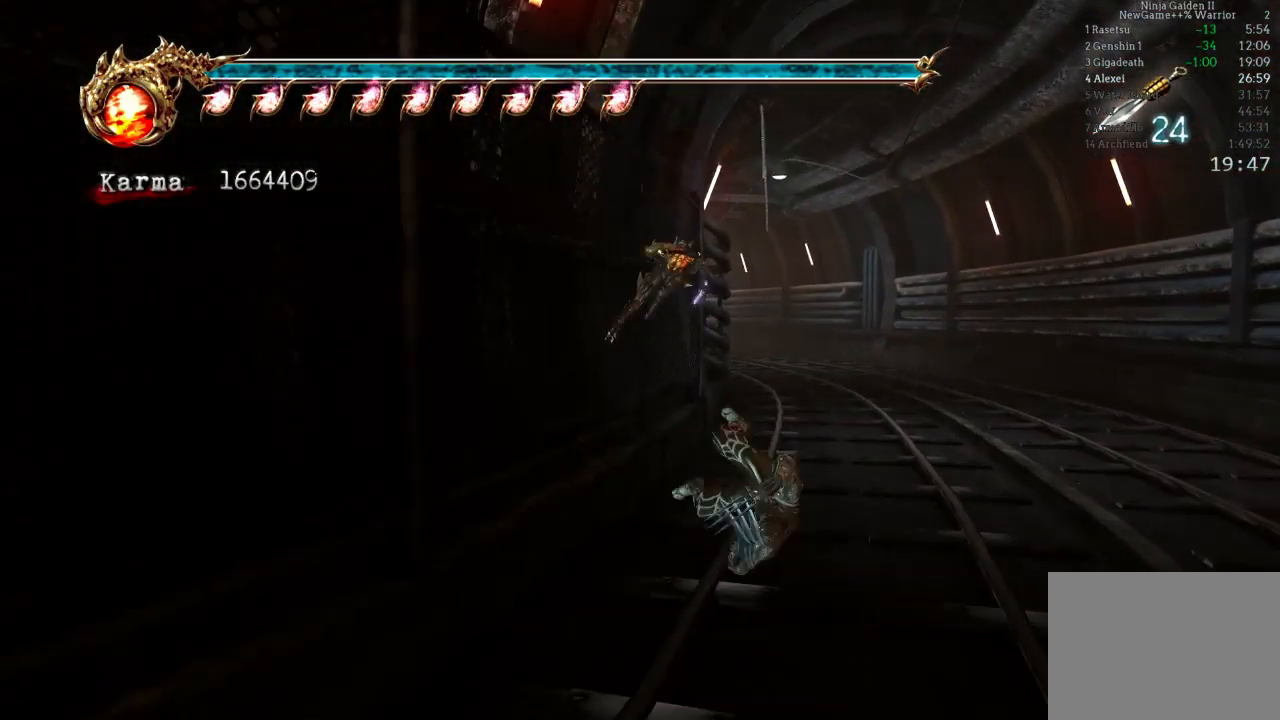
{"buttons": [], "left_stick": "up", "right_stick": "center", "events": [[333, "A", "down"], [350, "L2", "up"], [500, "A", "up"]]}
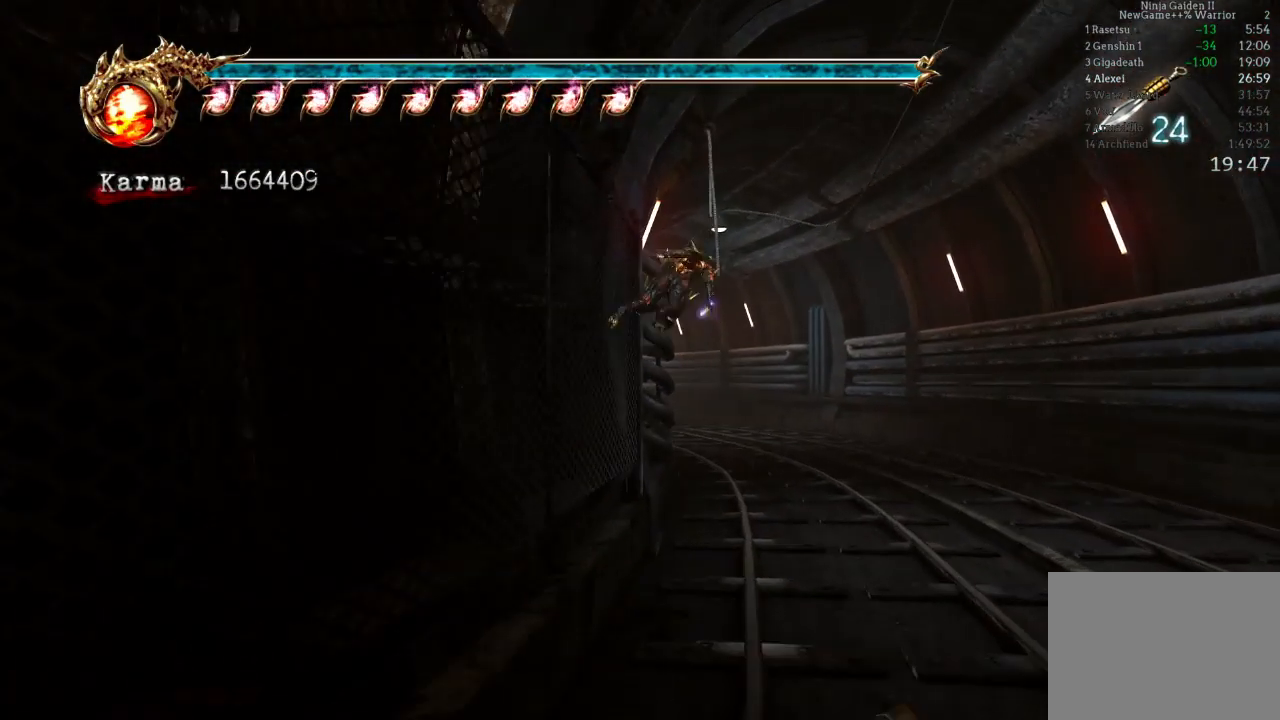
{"buttons": ["L2"], "left_stick": "up", "right_stick": "center", "events": [[233, "right_stick", "right"], [400, "right_stick", "down-right"], [483, "L2", "down"], [500, "right_stick", "center"]]}
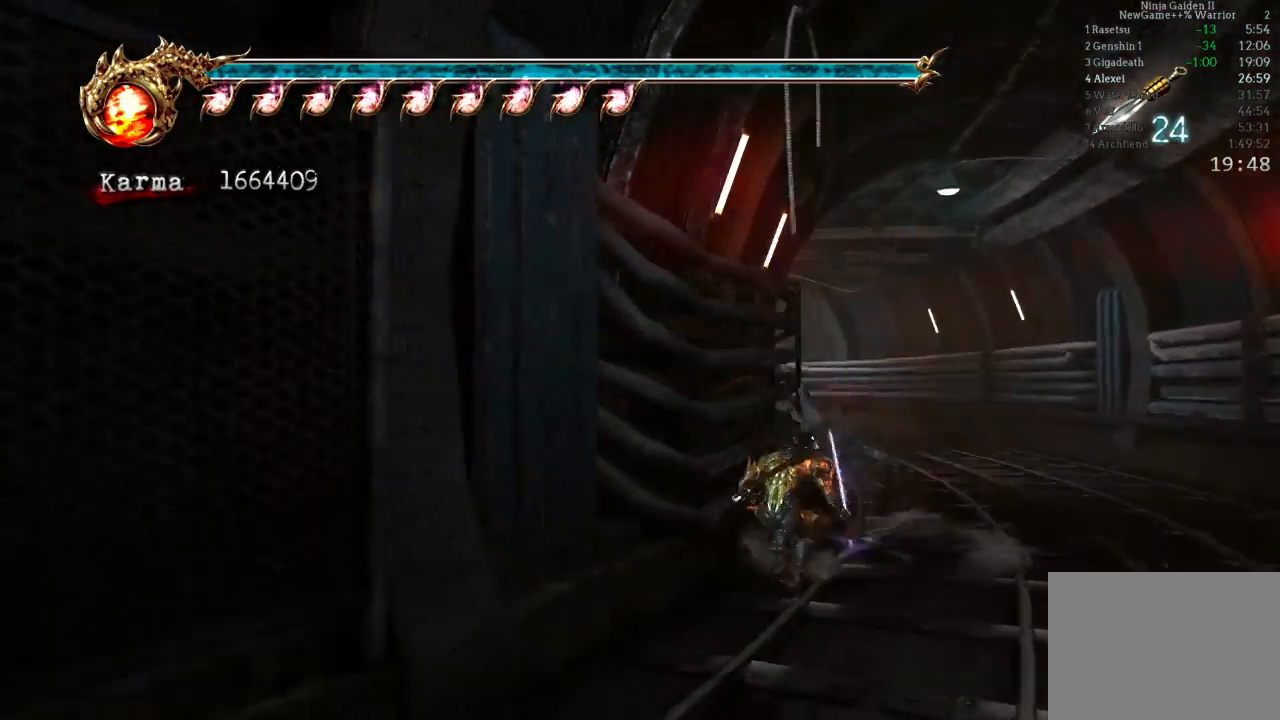
{"buttons": ["L2"], "left_stick": "up", "right_stick": "center", "events": [[133, "A", "down"], [483, "A", "up"]]}
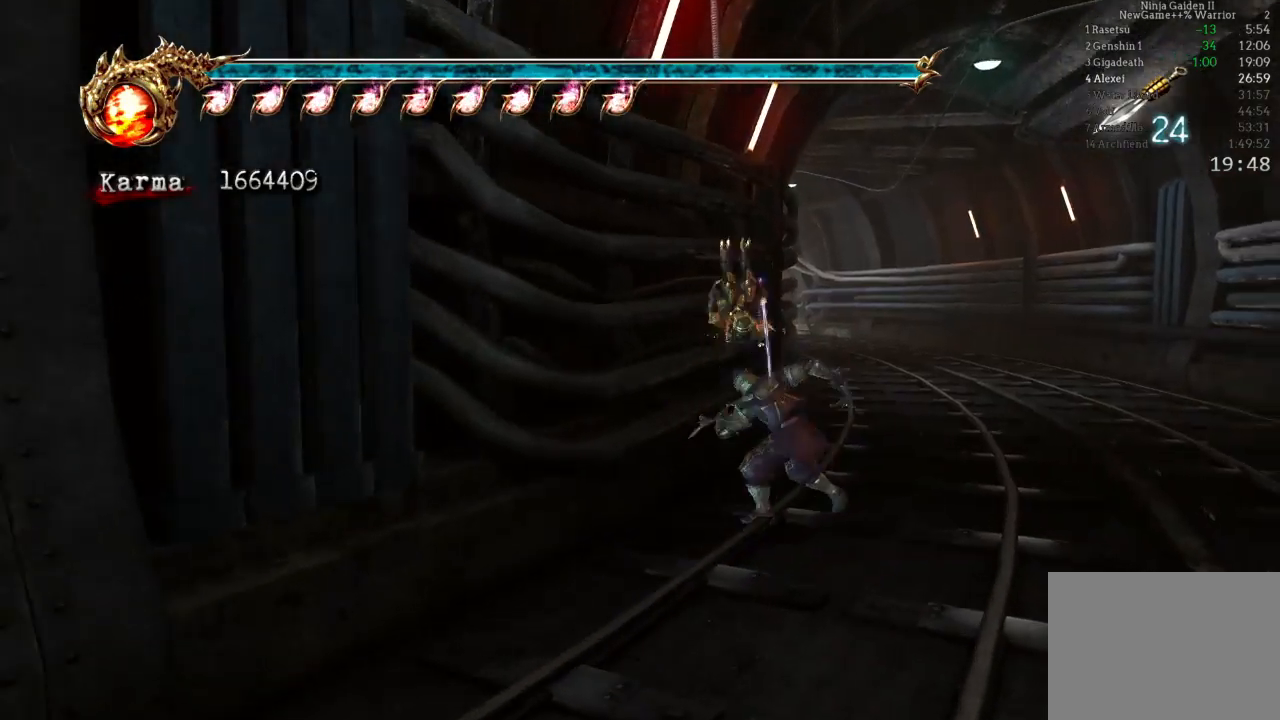
{"buttons": ["L2"], "left_stick": "up", "right_stick": "center", "events": []}
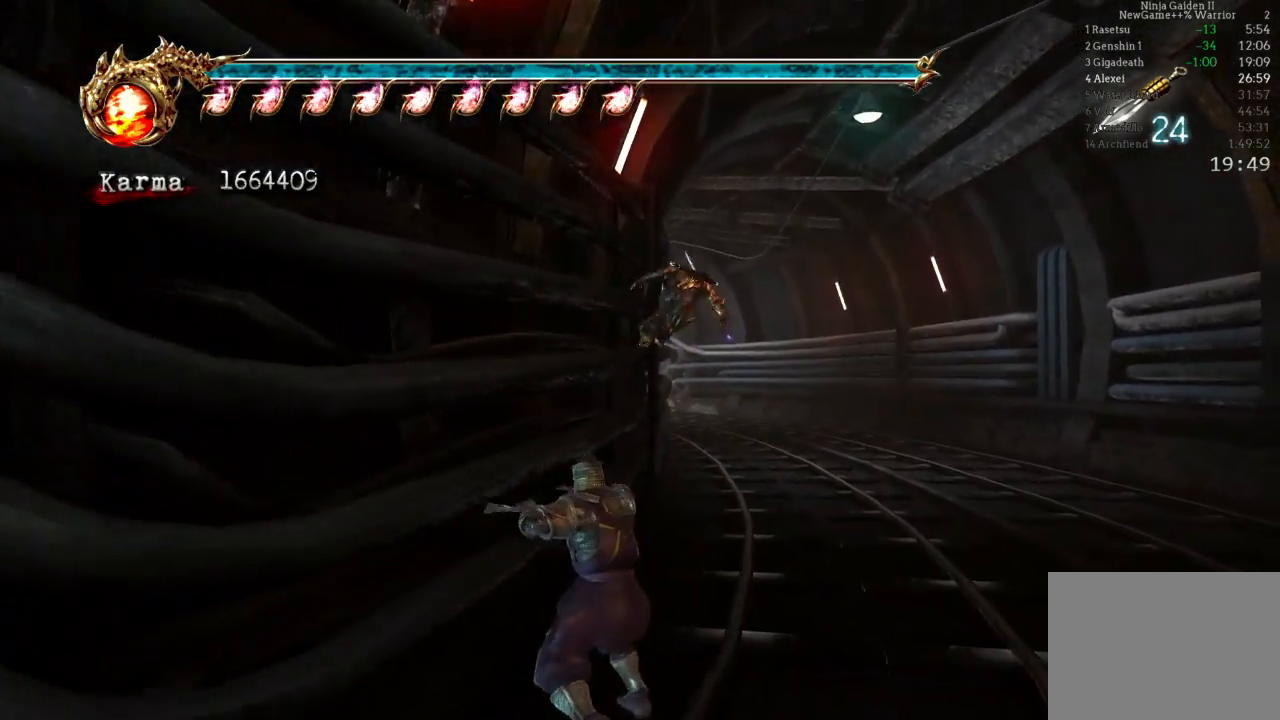
{"buttons": [], "left_stick": "up", "right_stick": "down-right", "events": [[33, "A", "down"], [150, "L2", "up"], [200, "A", "up"], [383, "right_stick", "down-right"]]}
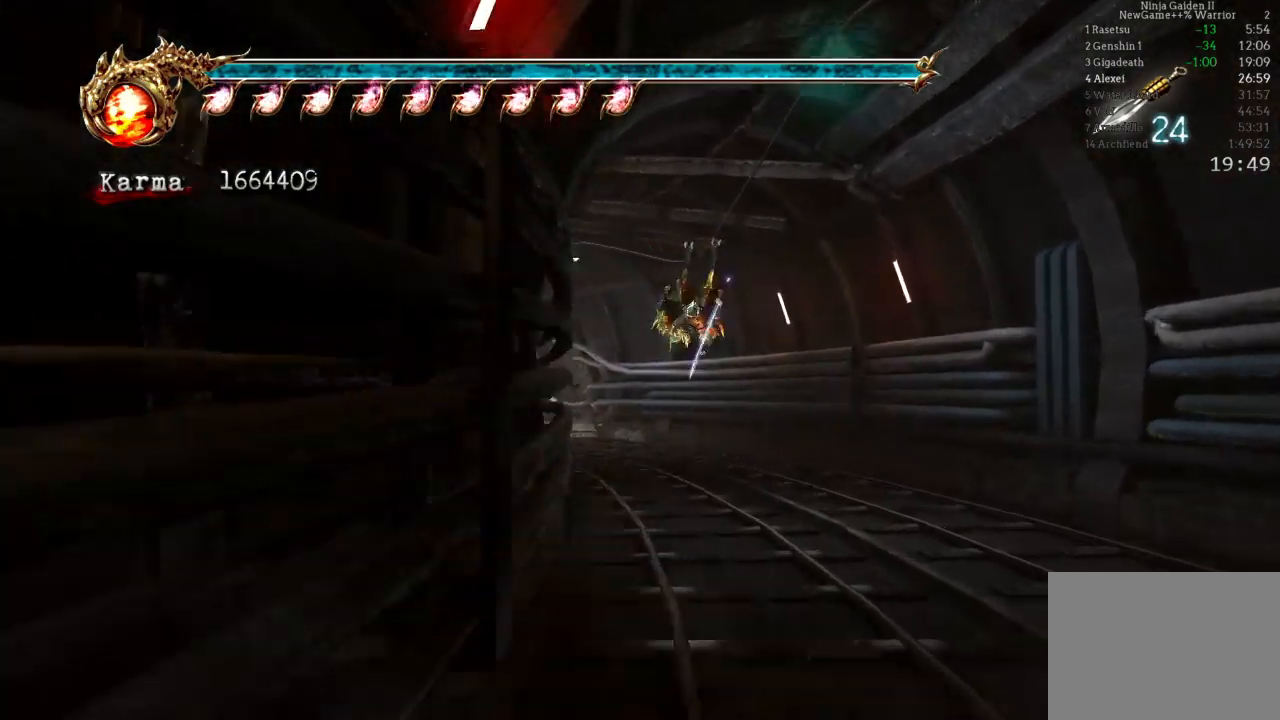
{"buttons": ["A", "L2"], "left_stick": "up", "right_stick": "center", "events": [[150, "right_stick", "center"], [167, "L2", "down"], [333, "A", "down"]]}
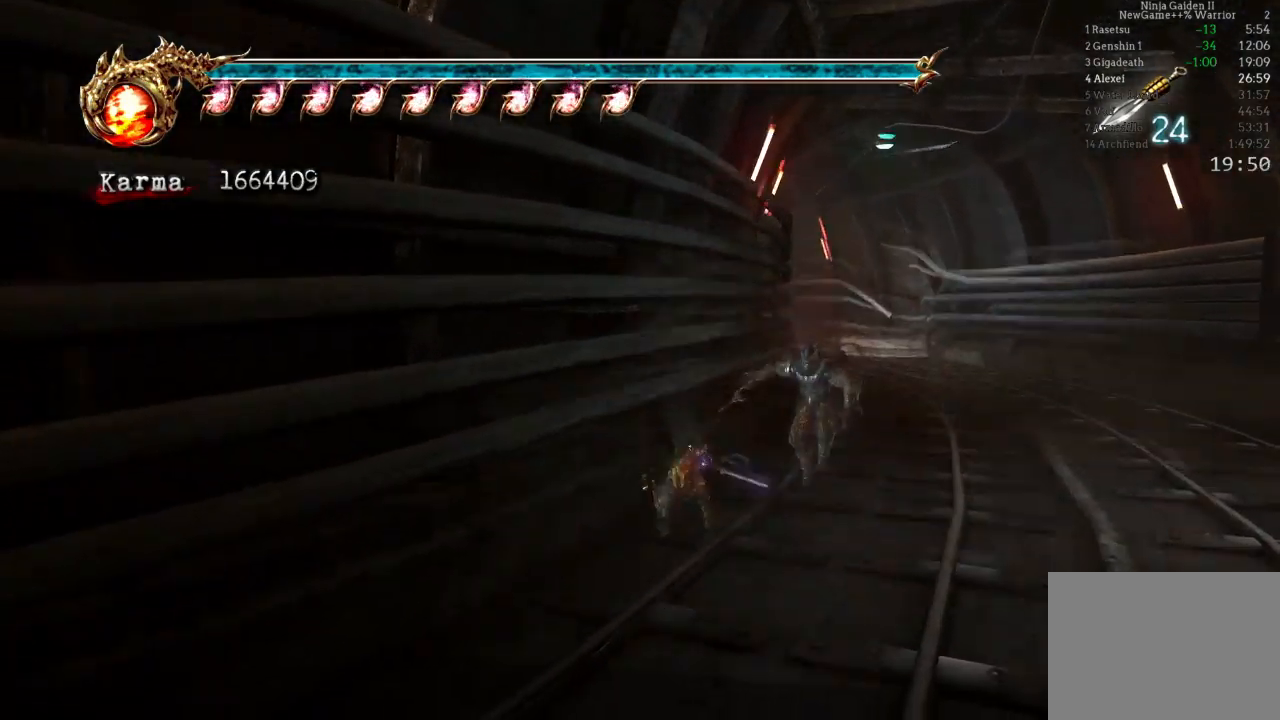
{"buttons": ["L2"], "left_stick": "up", "right_stick": "center", "events": [[167, "A", "up"]]}
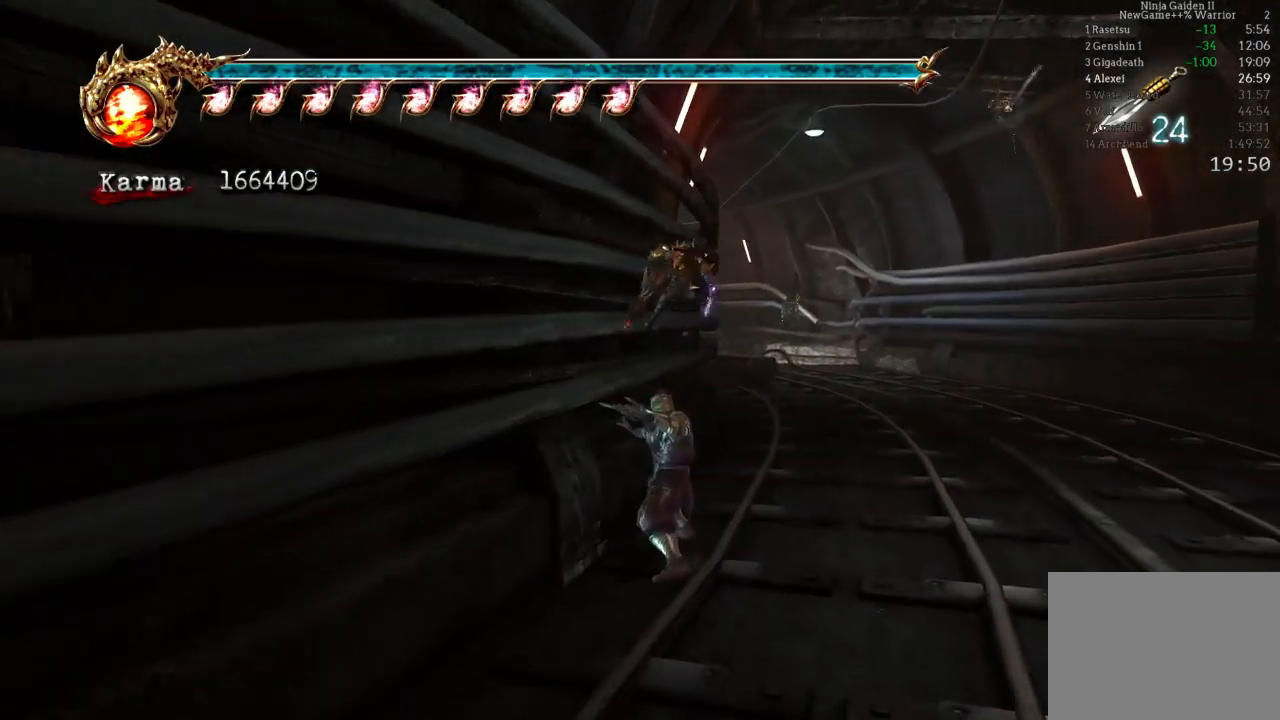
{"buttons": [], "left_stick": "up", "right_stick": "center", "events": [[50, "L2", "up"], [183, "A", "down"], [367, "A", "up"]]}
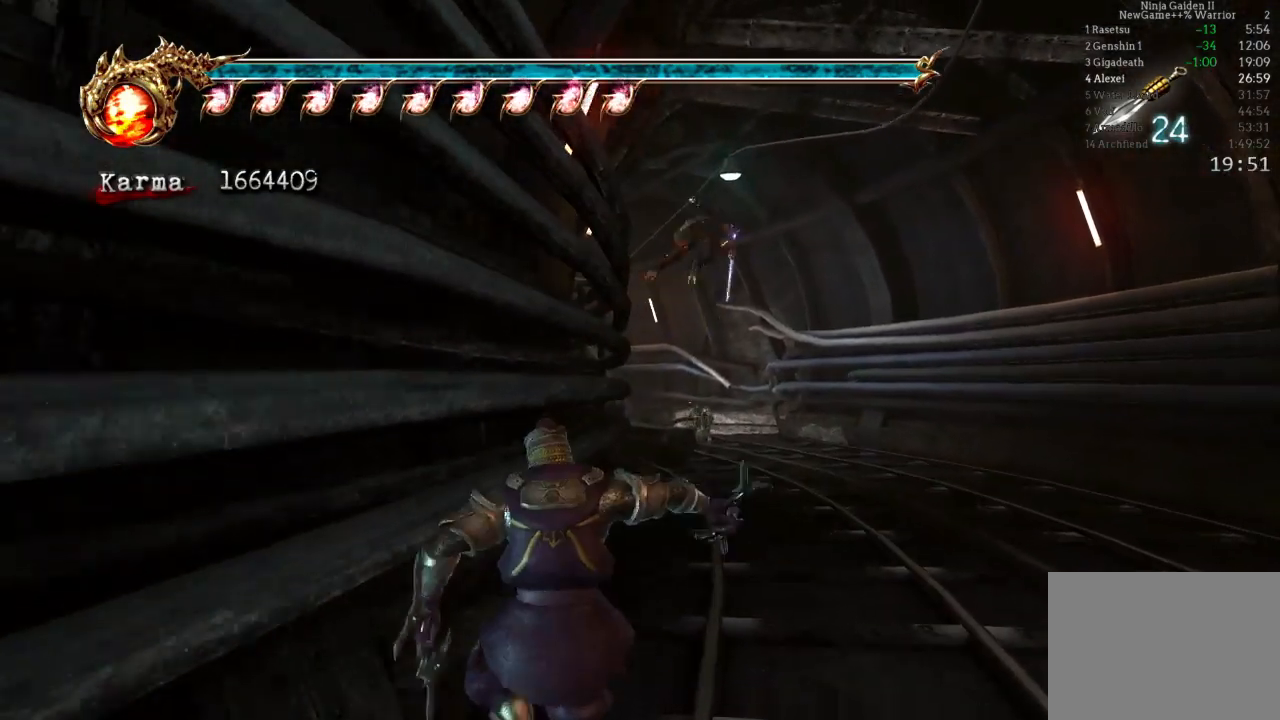
{"buttons": ["L2"], "left_stick": "up", "right_stick": "center", "events": [[383, "L2", "down"]]}
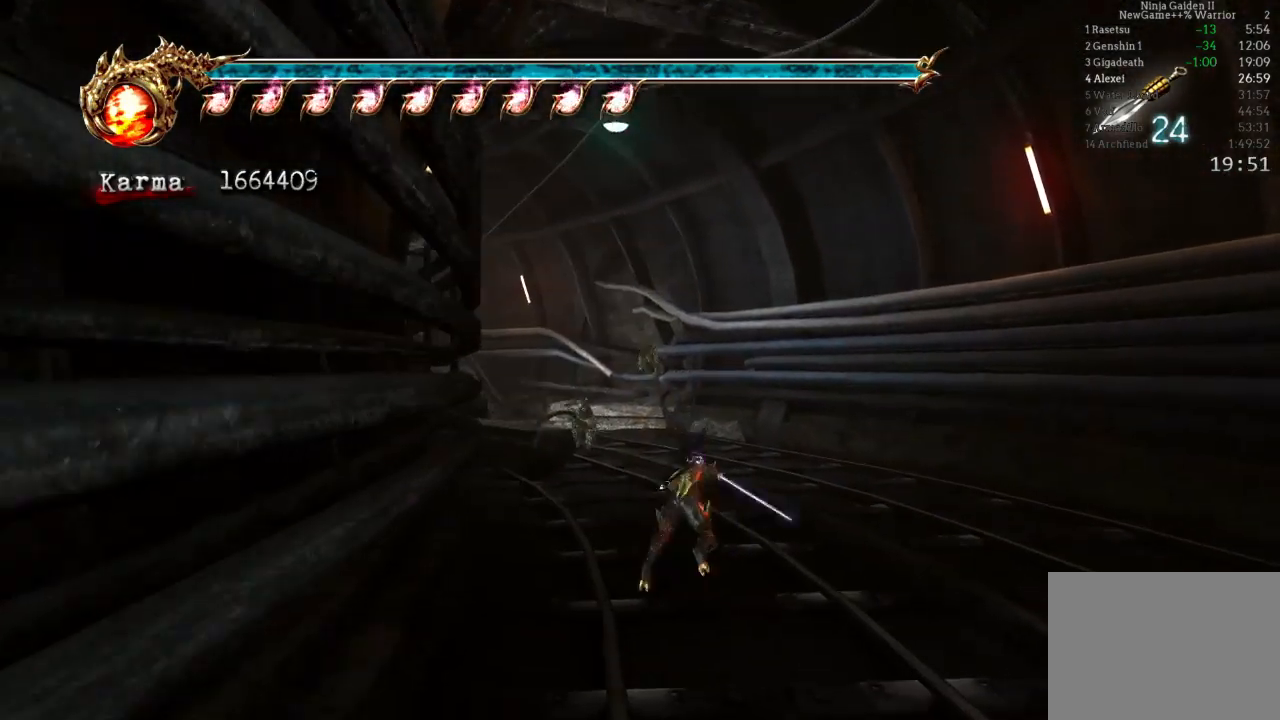
{"buttons": [], "left_stick": "up", "right_stick": "down-right", "events": [[67, "A", "down"], [200, "A", "up"], [350, "L2", "up"], [400, "right_stick", "down-right"]]}
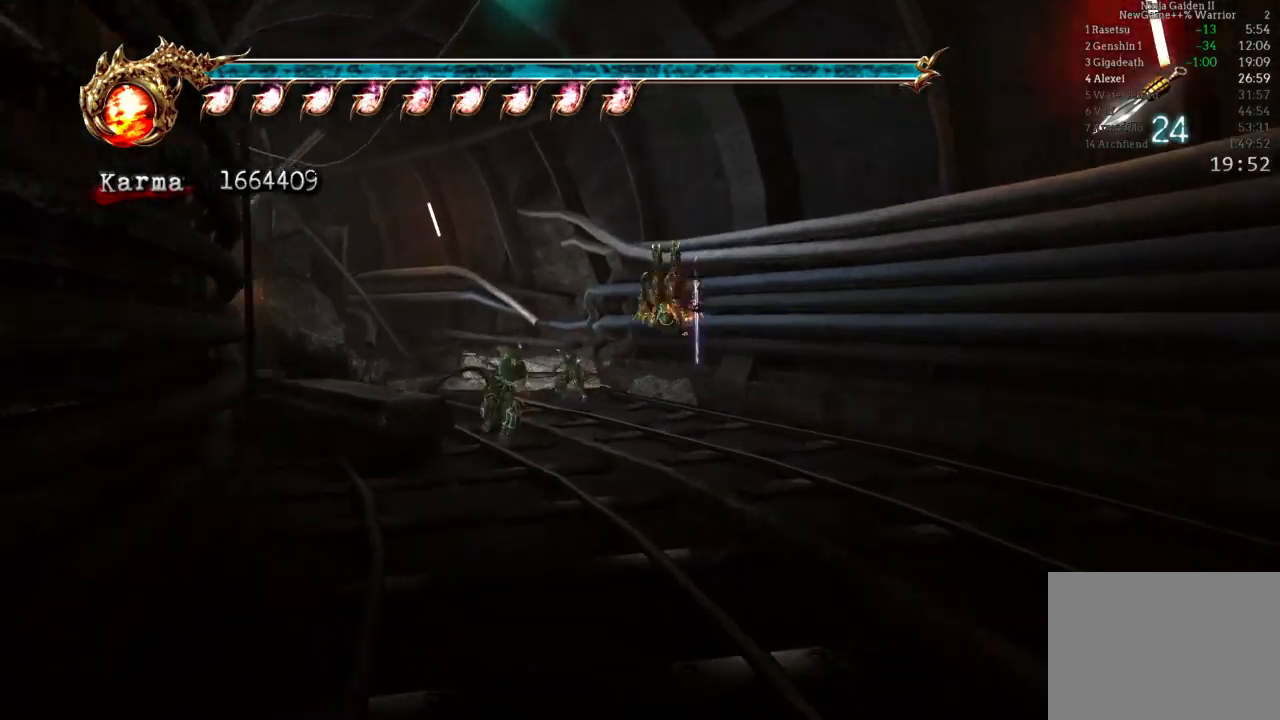
{"buttons": ["A", "L2"], "left_stick": "up-left", "right_stick": "center", "events": [[17, "right_stick", "center"], [183, "L2", "down"], [200, "left_stick", "up-left"], [367, "A", "down"]]}
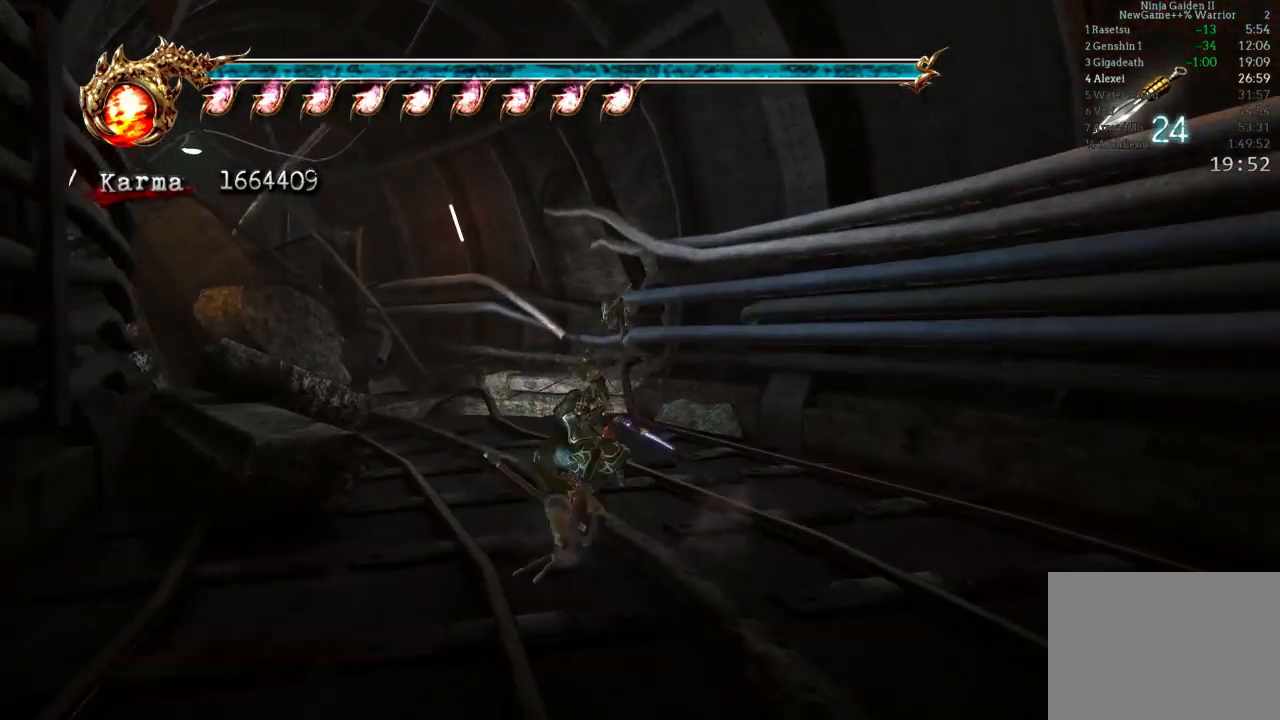
{"buttons": [], "left_stick": "up", "right_stick": "center", "events": [[150, "A", "up"], [233, "L2", "up"], [283, "left_stick", "center"], [450, "left_stick", "up"]]}
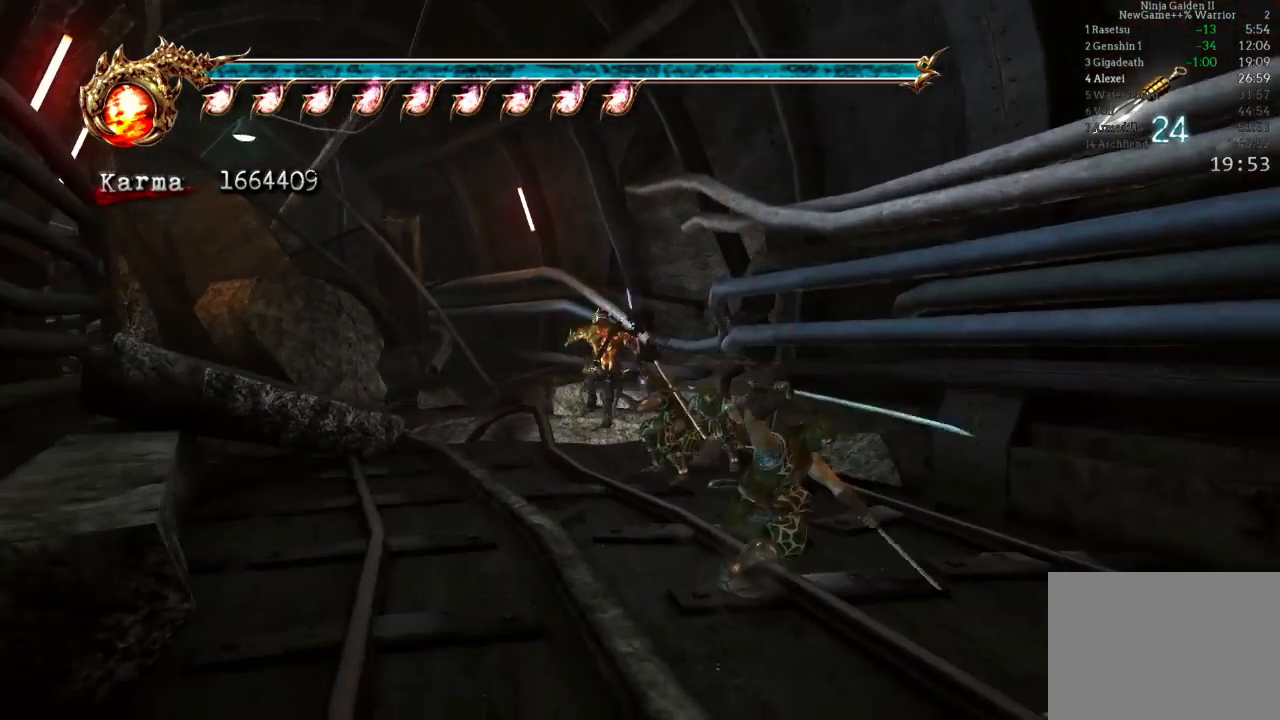
{"buttons": [], "left_stick": "up", "right_stick": "center", "events": [[67, "A", "down"], [250, "A", "up"]]}
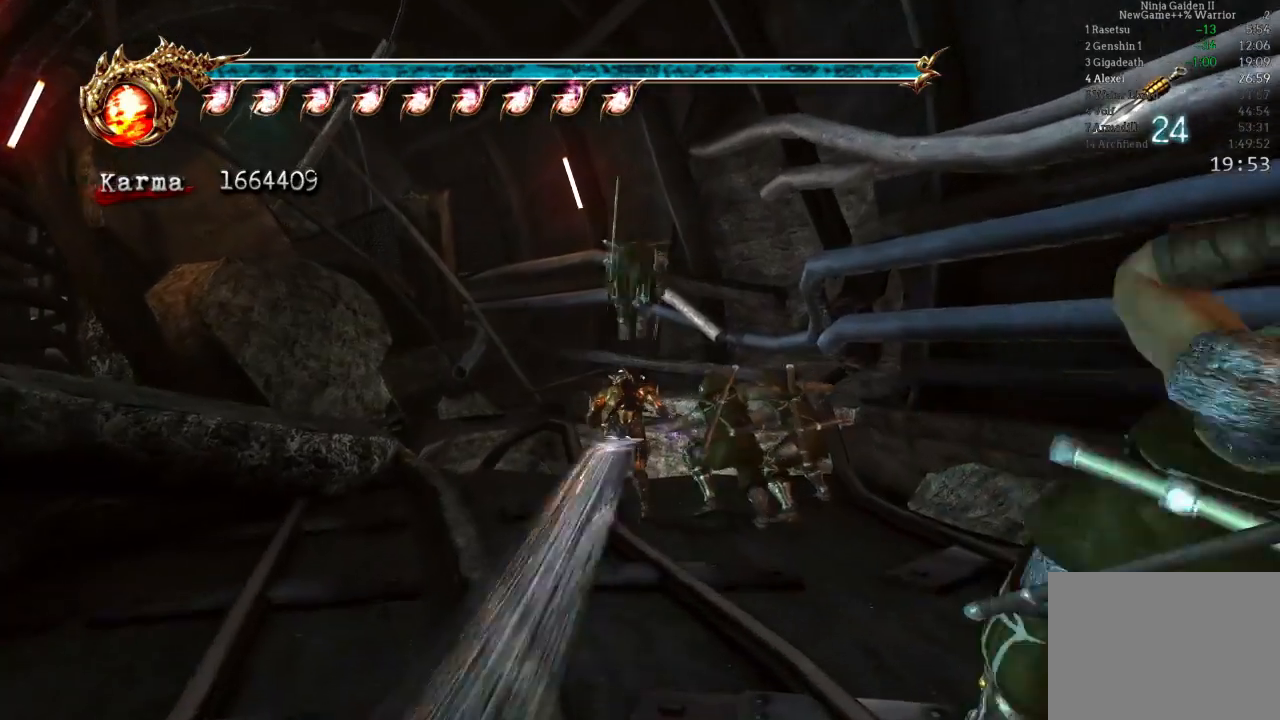
{"buttons": [], "left_stick": "center", "right_stick": "center", "events": [[67, "A", "down"], [183, "A", "up"], [433, "left_stick", "center"]]}
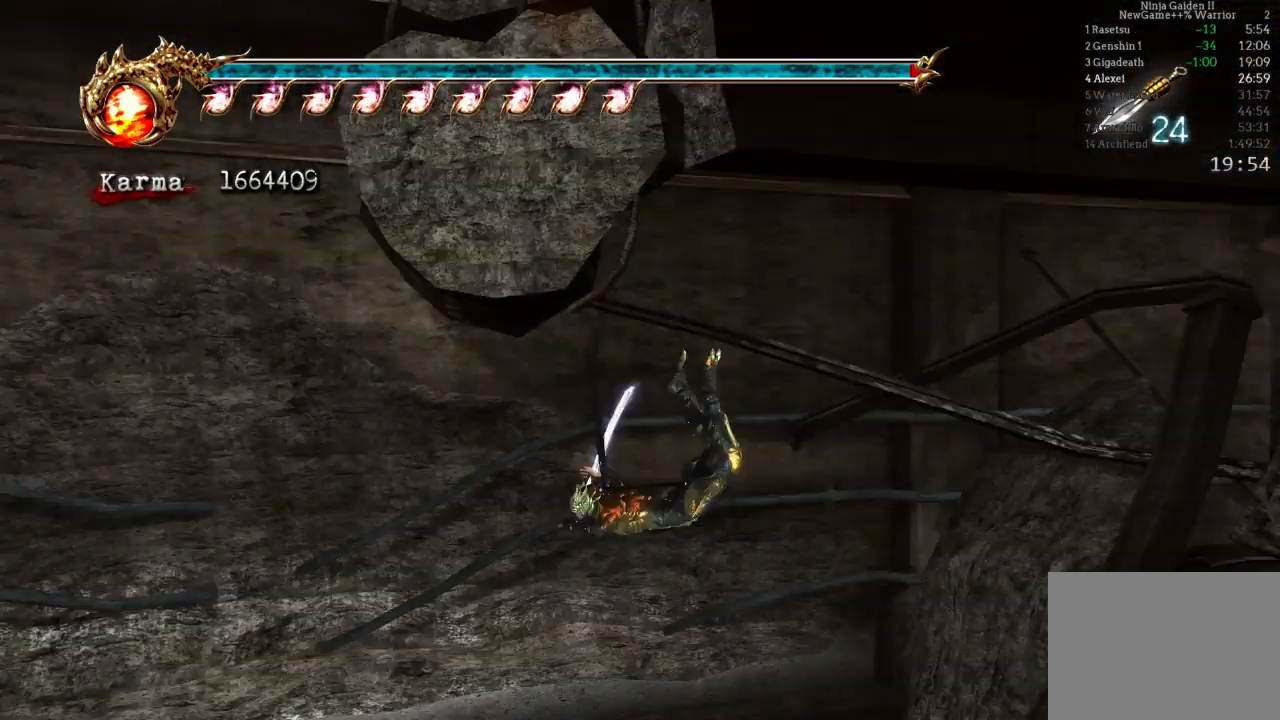
{"buttons": ["X"], "left_stick": "center", "right_stick": "center", "events": [[483, "X", "down"]]}